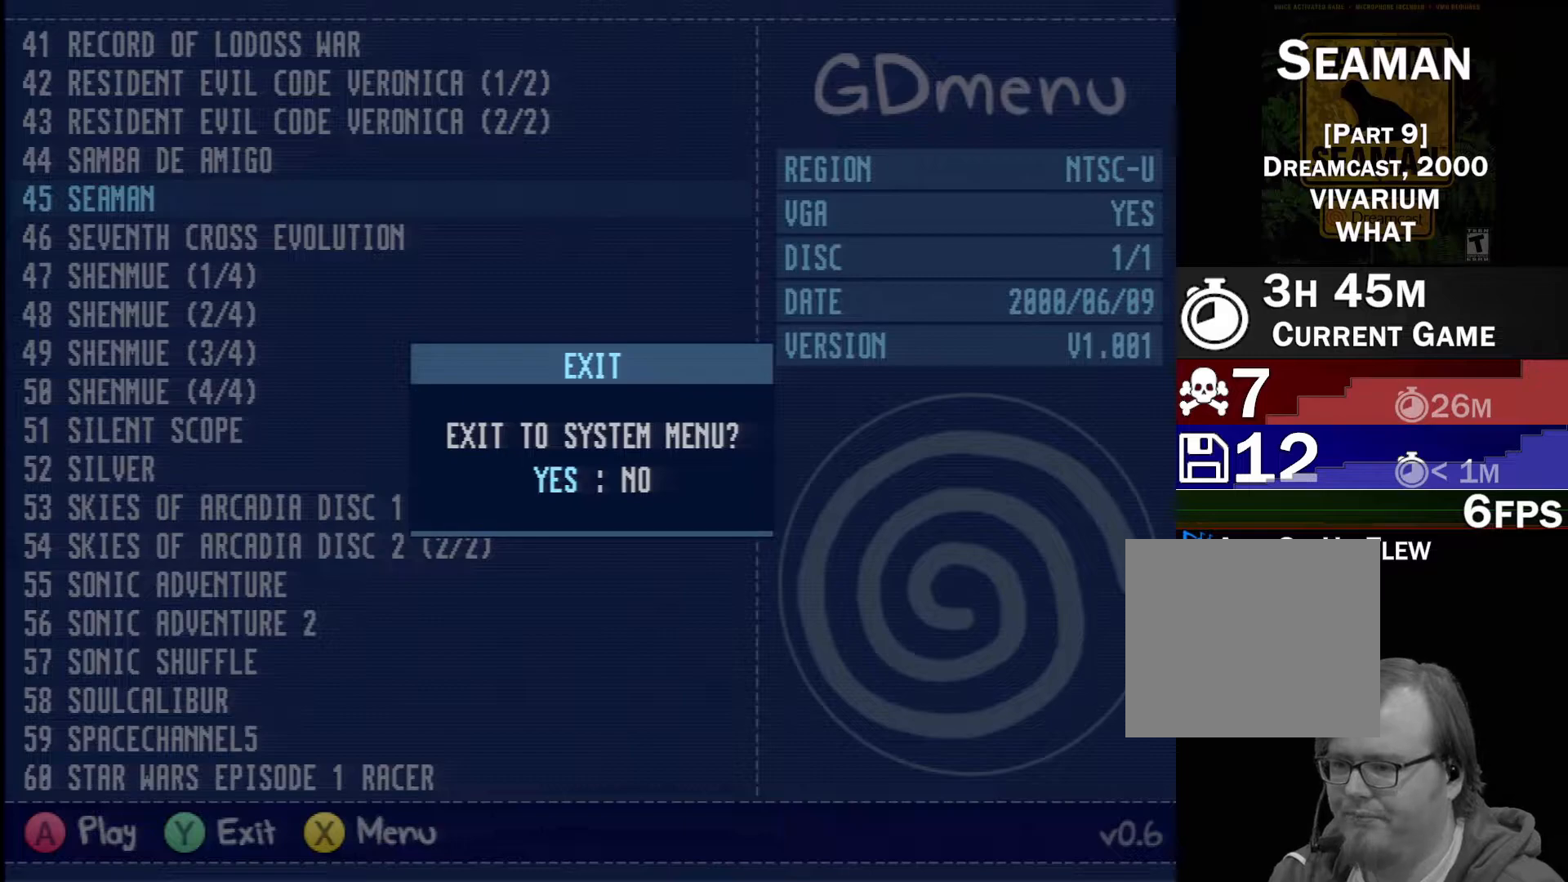
Gameplay with a controller (Xbox layout); each line is a JSON object with the inputs held at the frame after it. "events" lists button and stick changes between this image and that frame as [ms after this image, input, new state], when the widget could be followed in between. Not read: L2 L3 R2 R3 SELECT Z right_stick.
{"buttons": [], "left_stick": "center", "events": []}
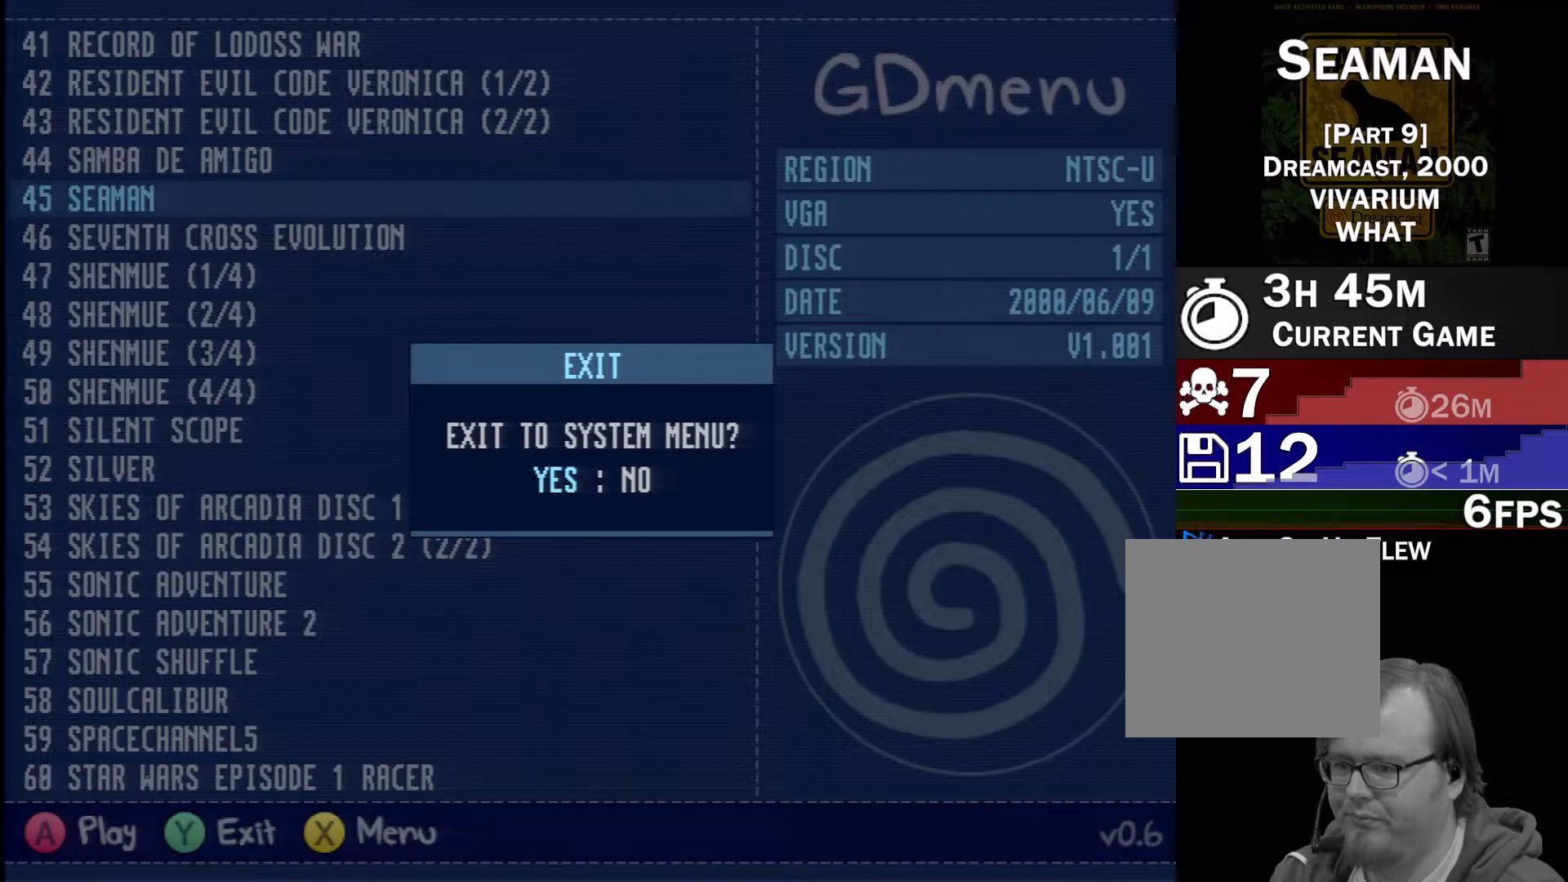
{"buttons": ["A"], "left_stick": "center", "events": [[83, "A", "down"]]}
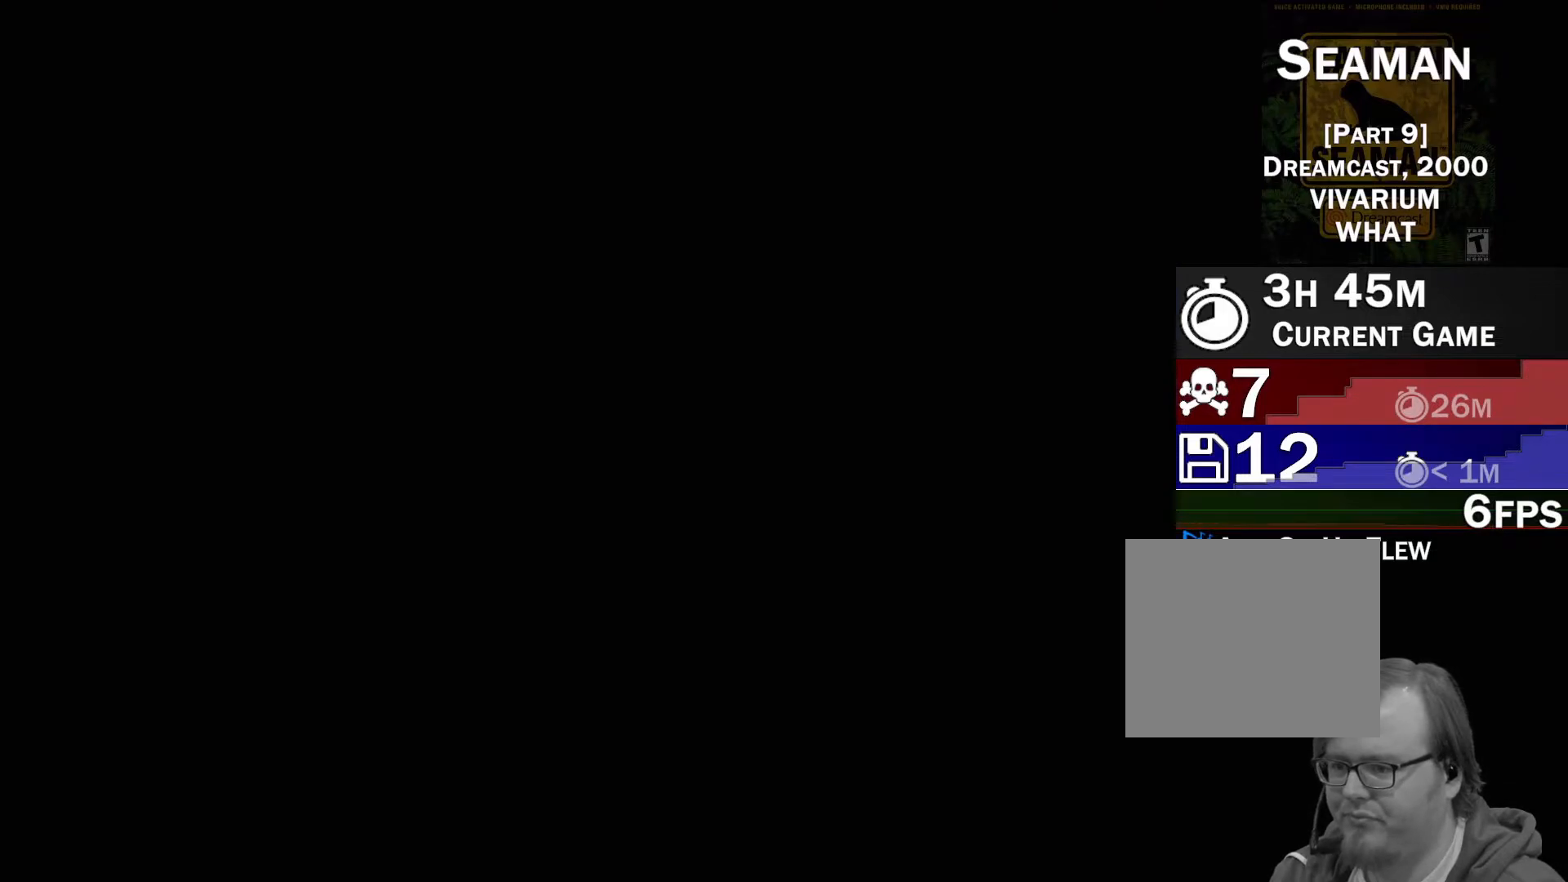
{"buttons": ["A"], "left_stick": "center", "events": []}
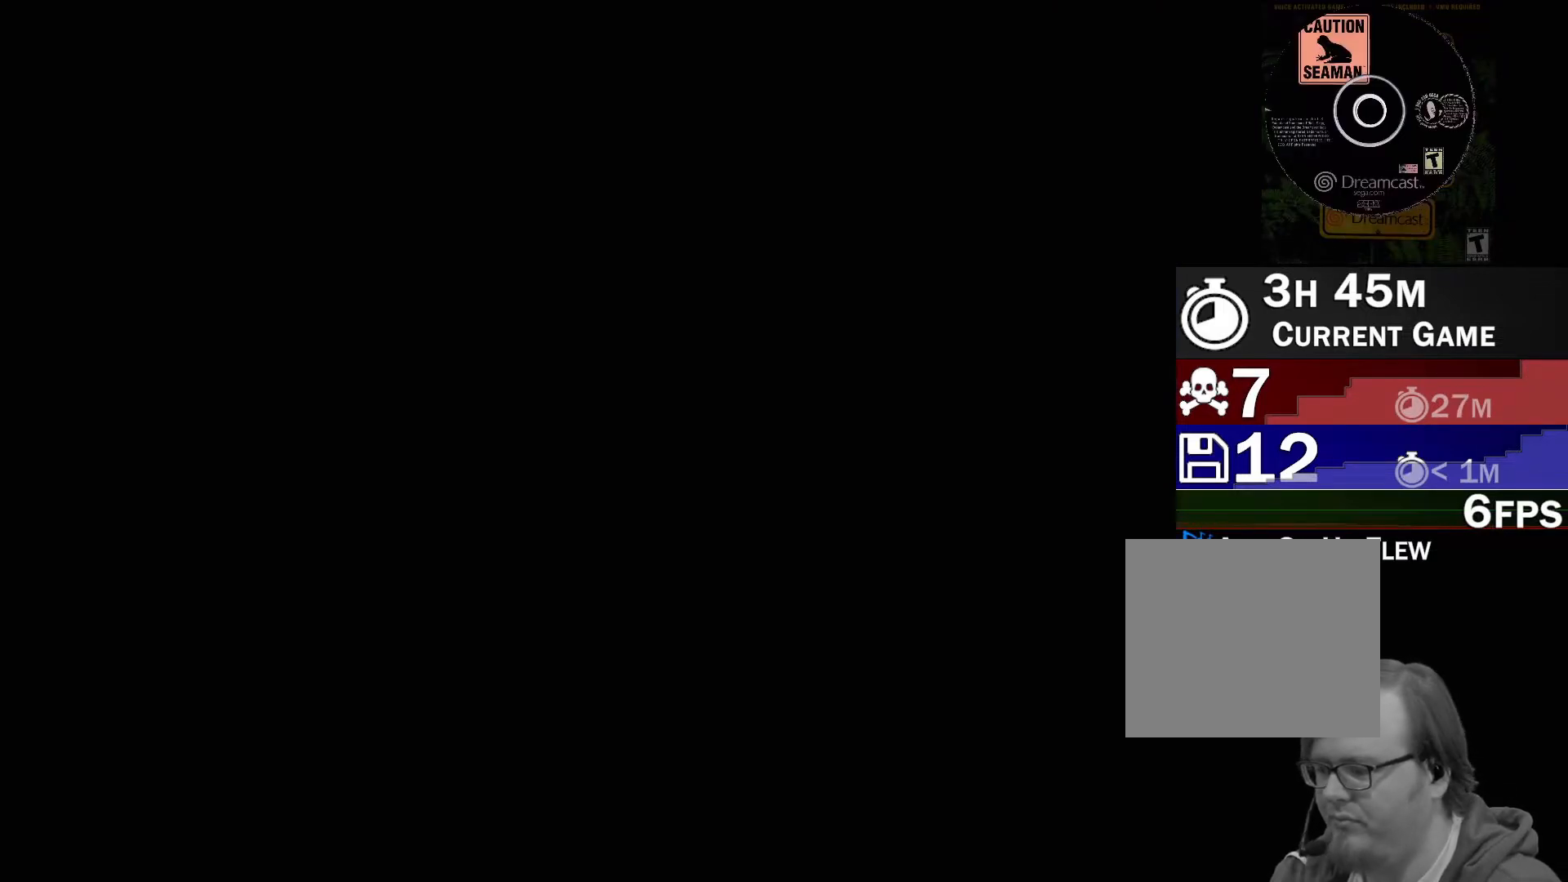
{"buttons": ["A"], "left_stick": "center", "events": []}
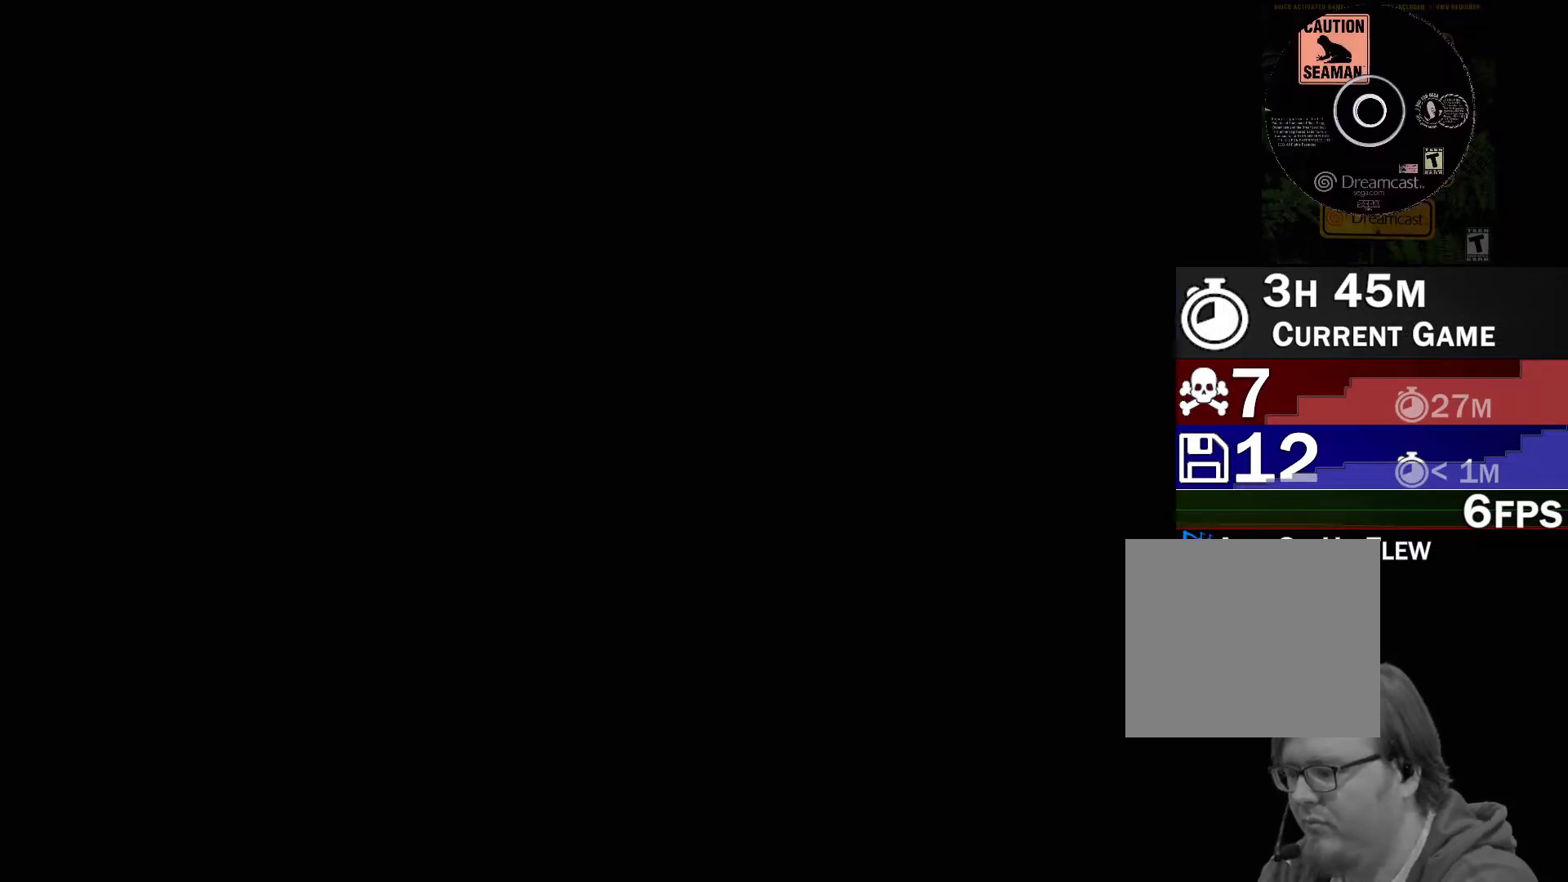
{"buttons": ["A"], "left_stick": "center", "events": []}
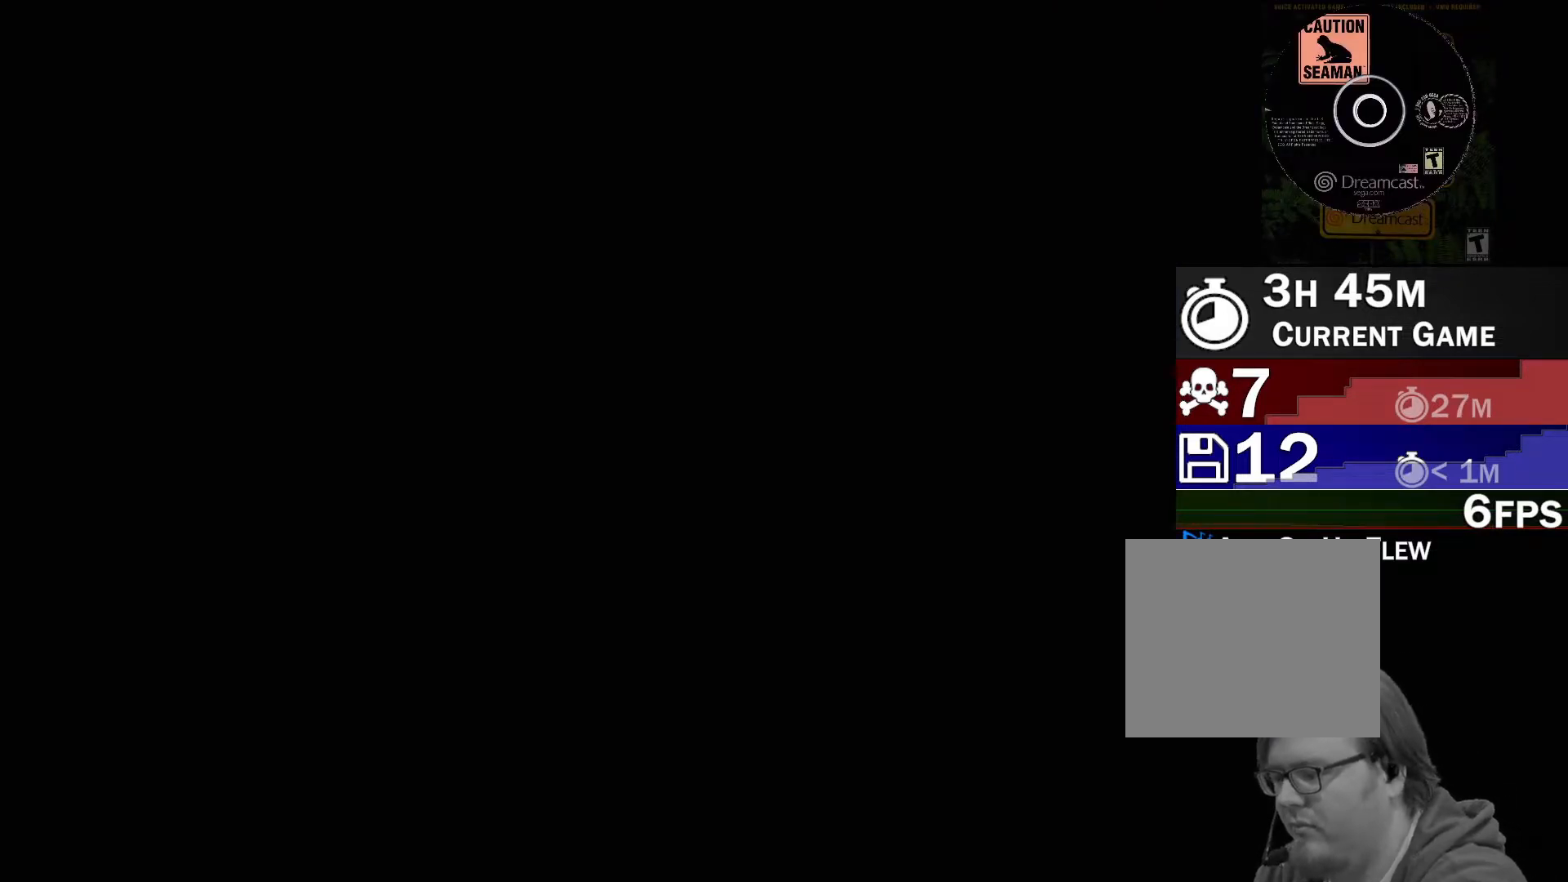
{"buttons": [], "left_stick": "center", "events": [[183, "A", "up"]]}
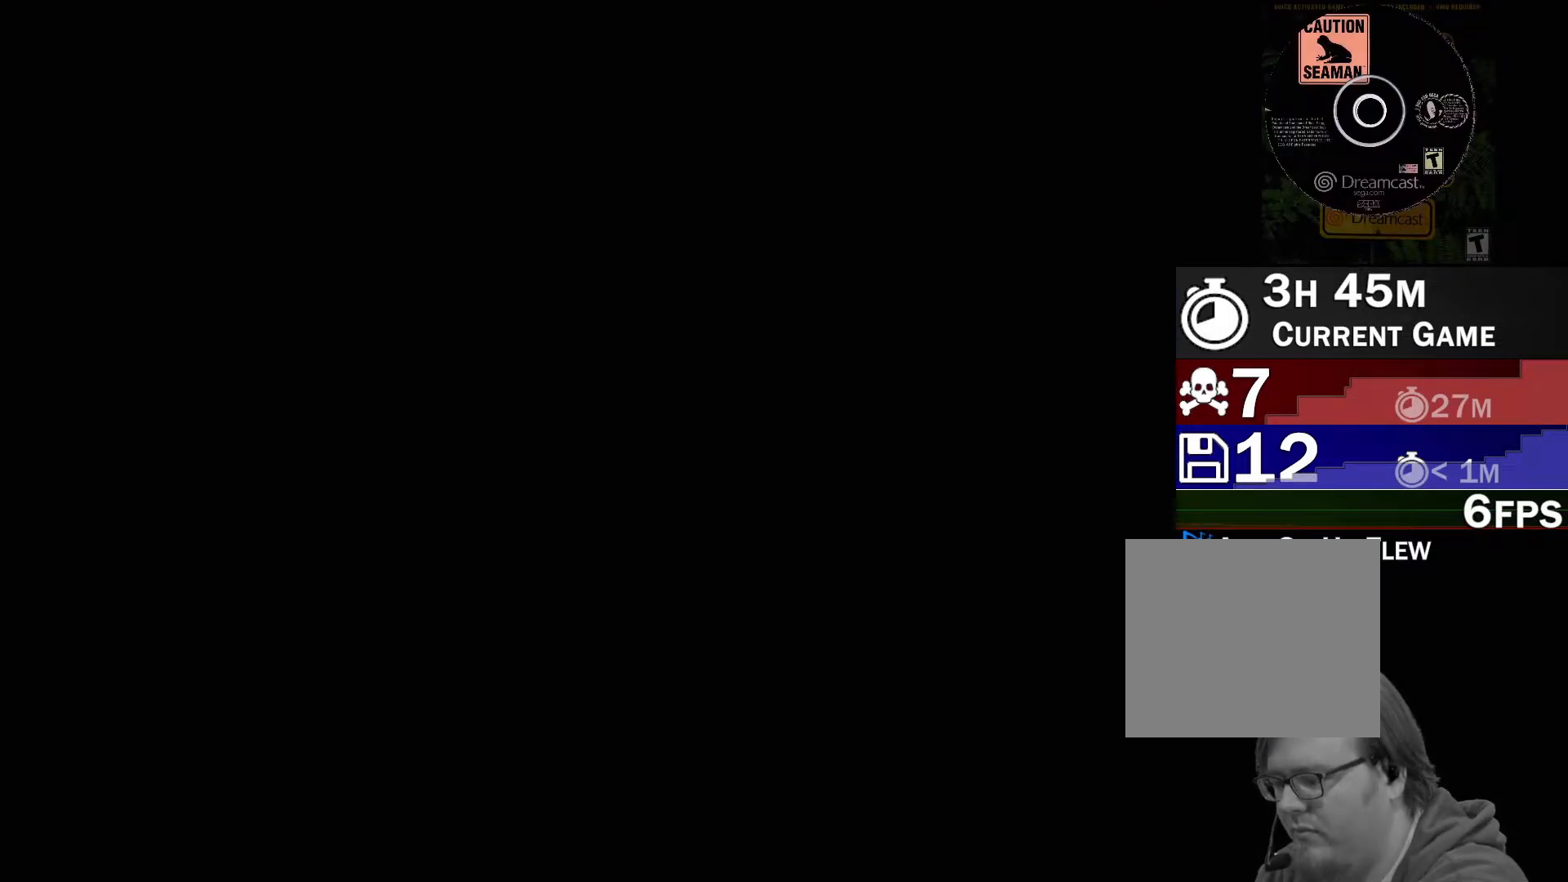
{"buttons": [], "left_stick": "center", "events": []}
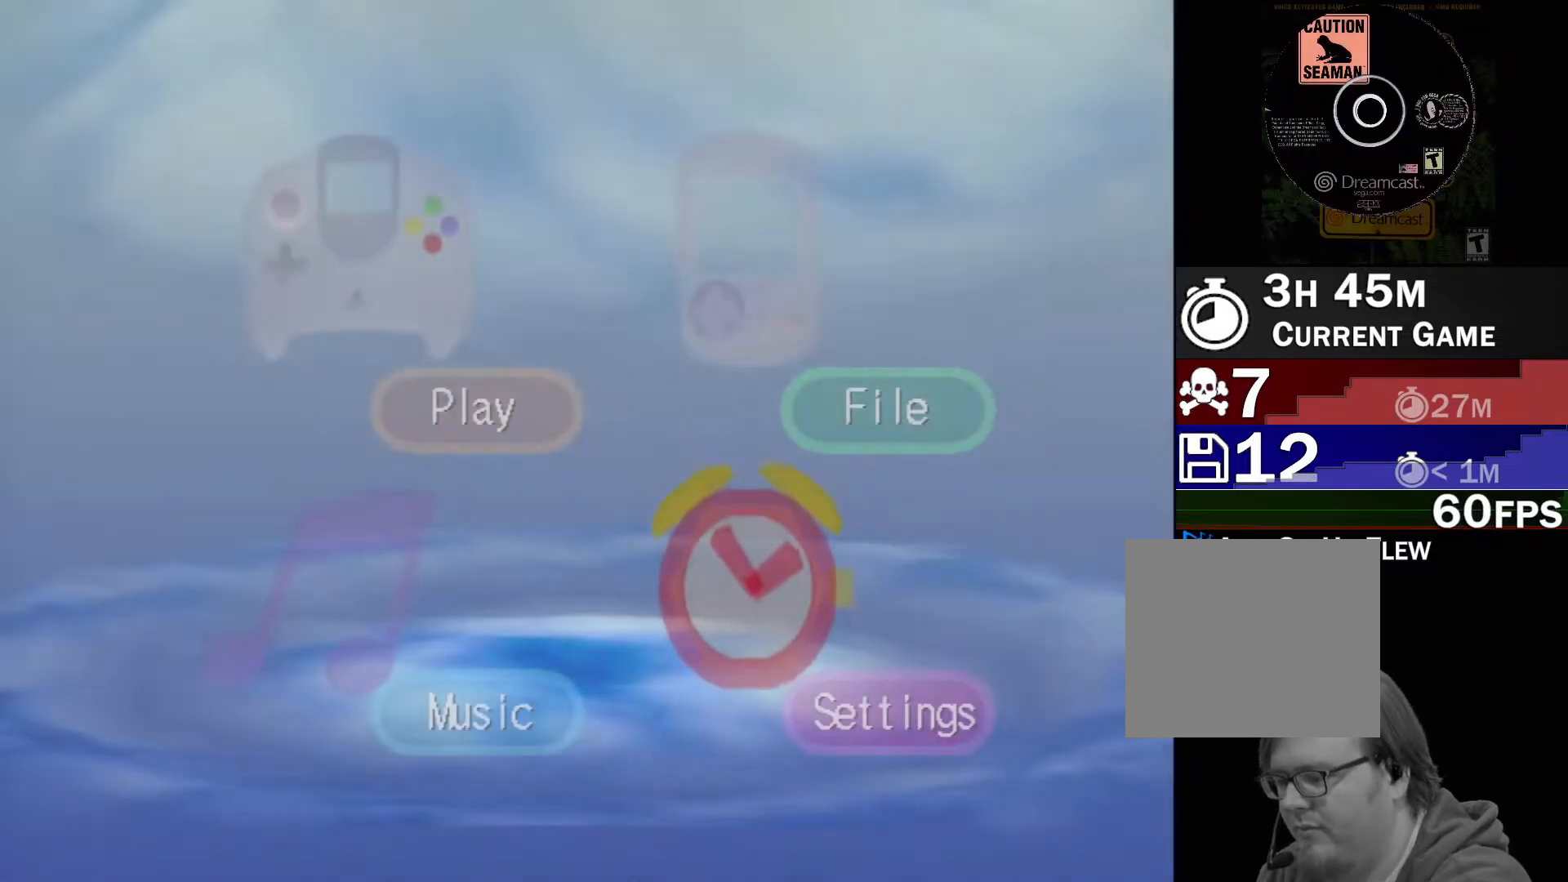
{"buttons": [], "left_stick": "center", "events": []}
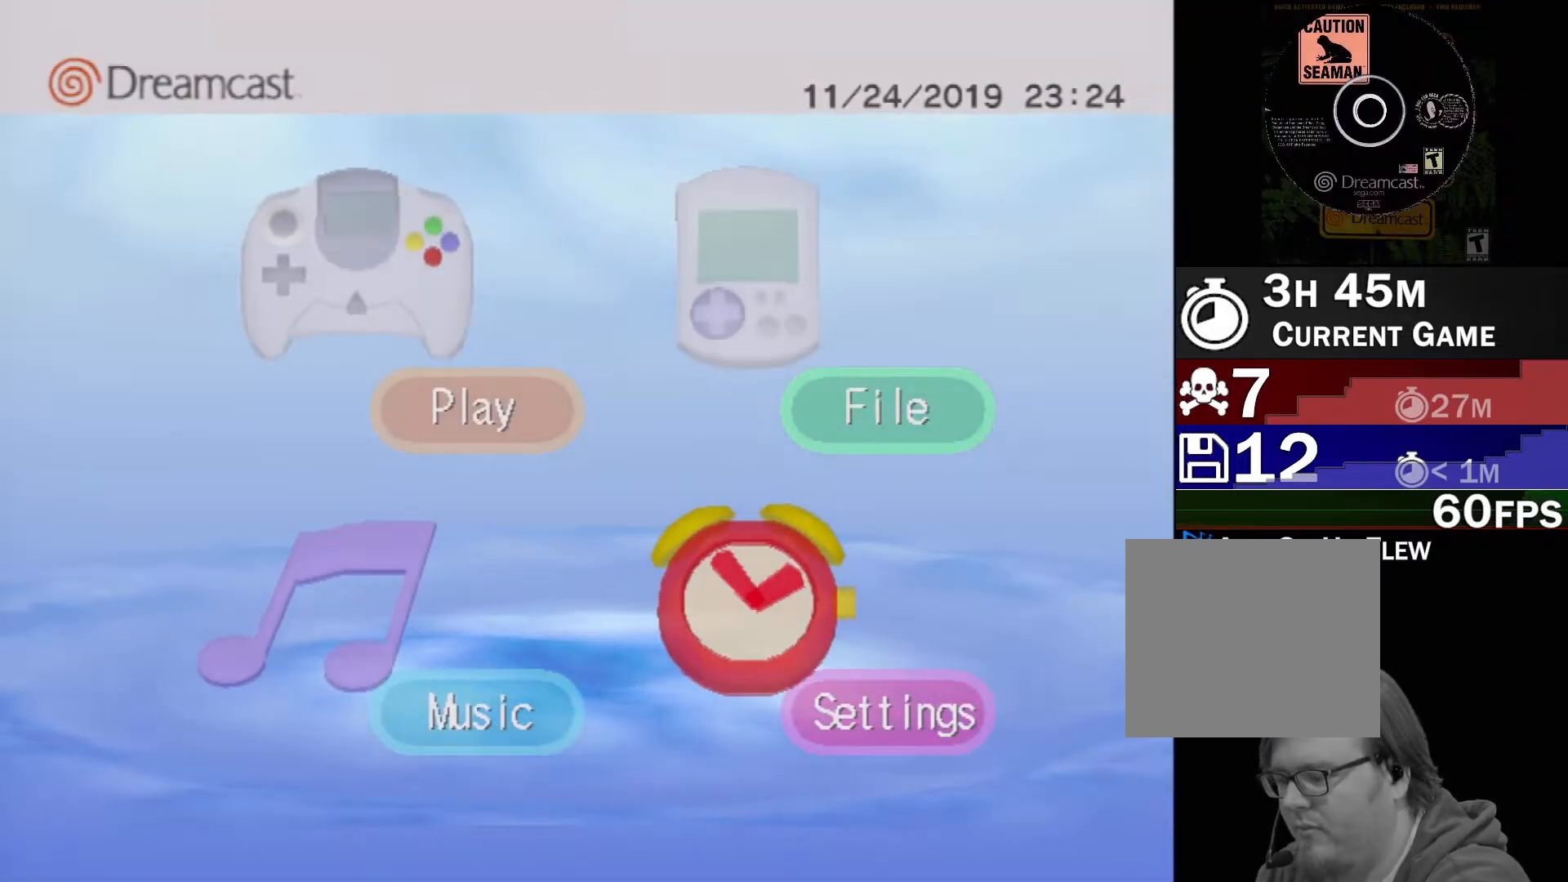
{"buttons": [], "left_stick": "center", "events": []}
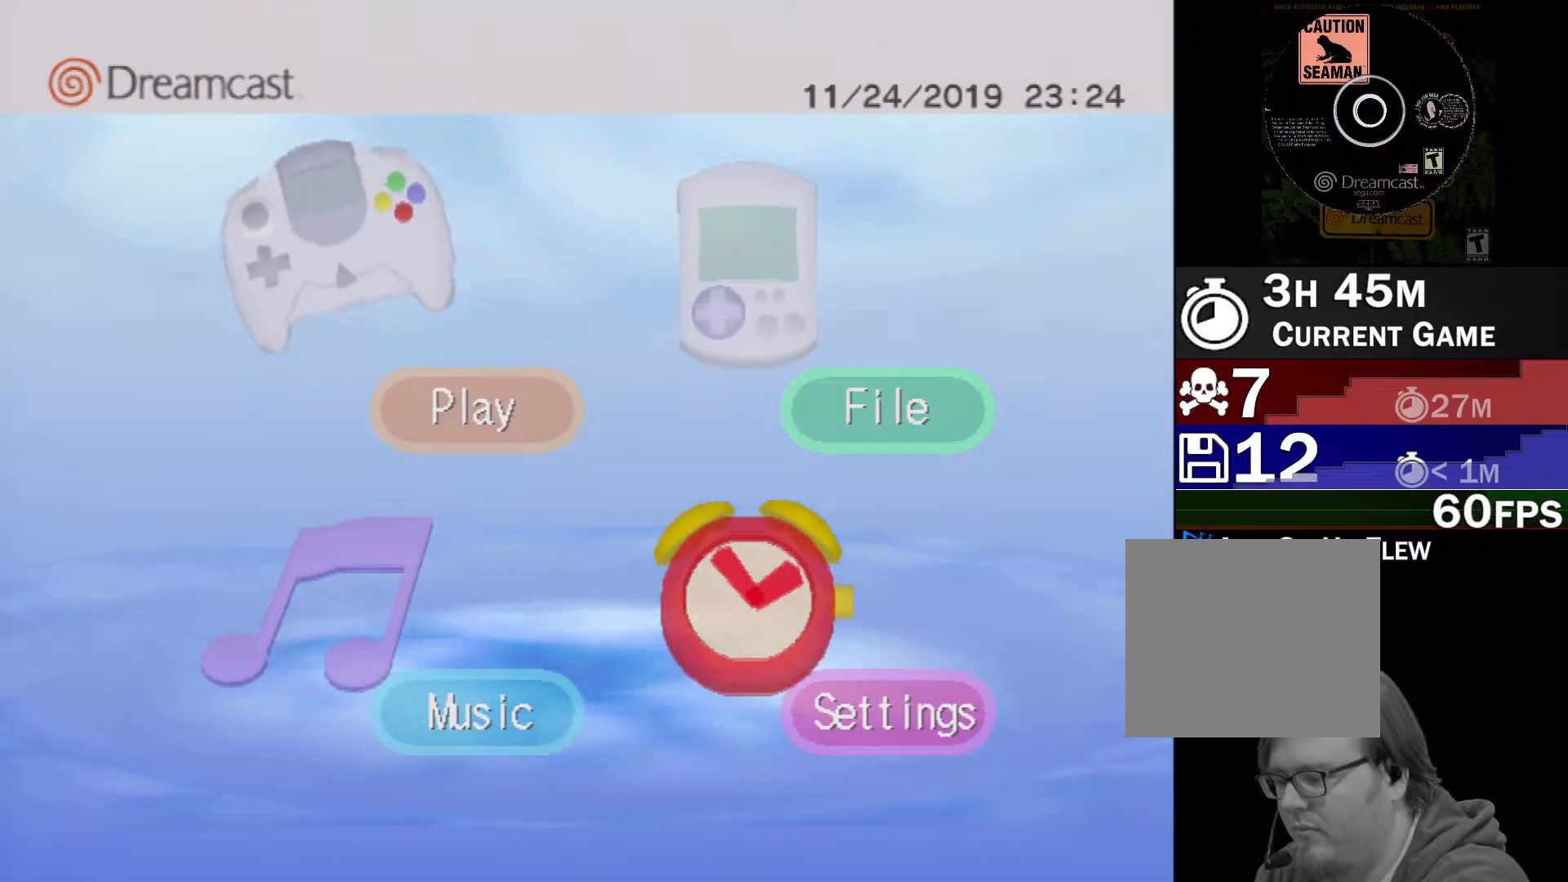
{"buttons": [], "left_stick": "center", "events": []}
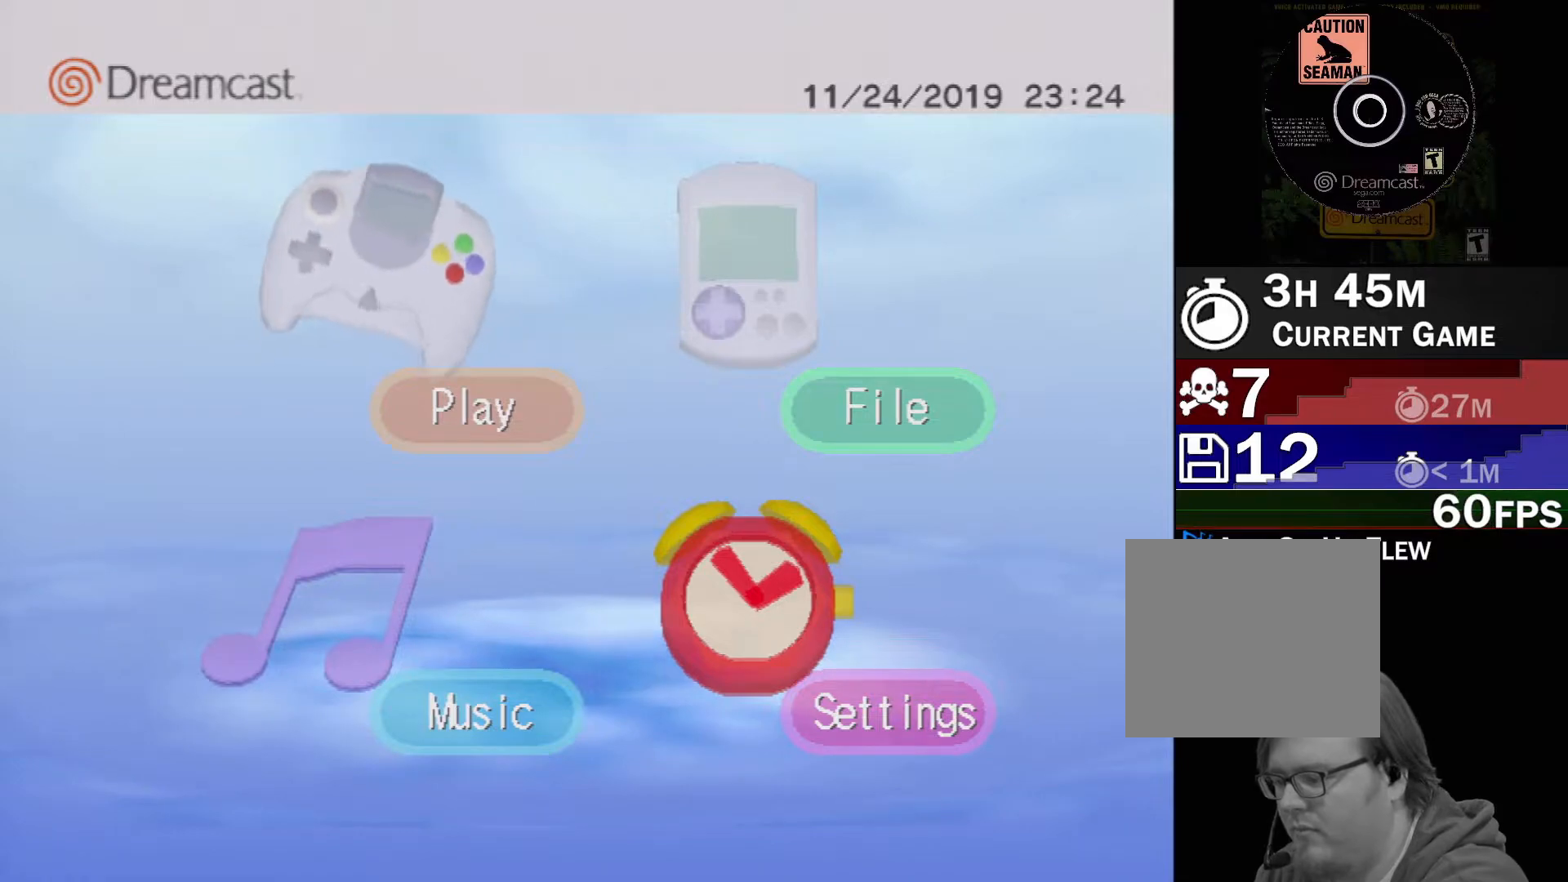
{"buttons": [], "left_stick": "center", "events": []}
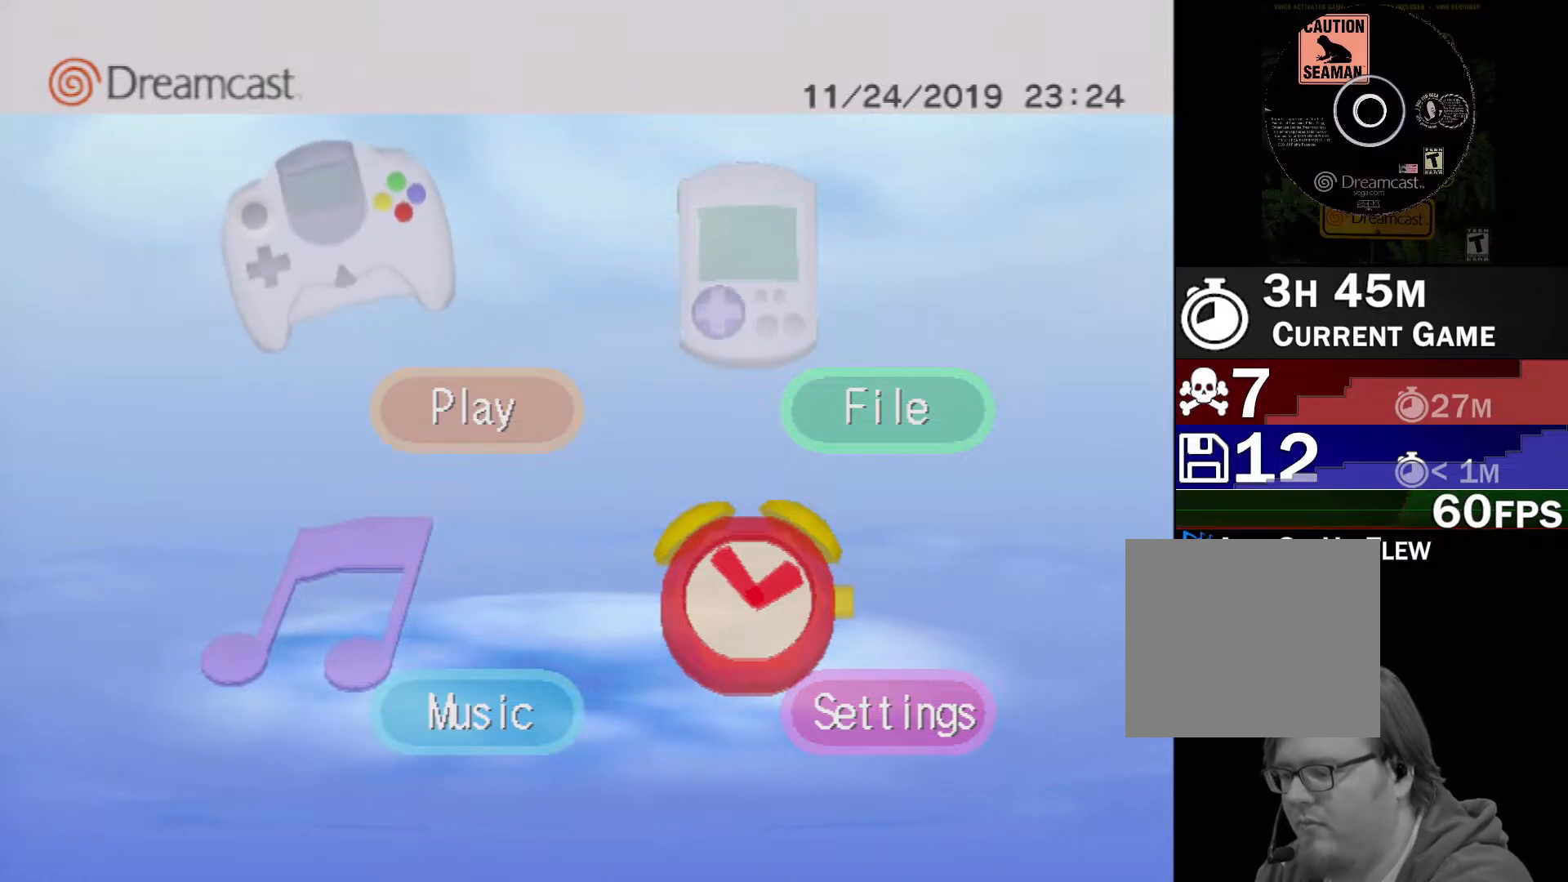
{"buttons": [], "left_stick": "center", "events": []}
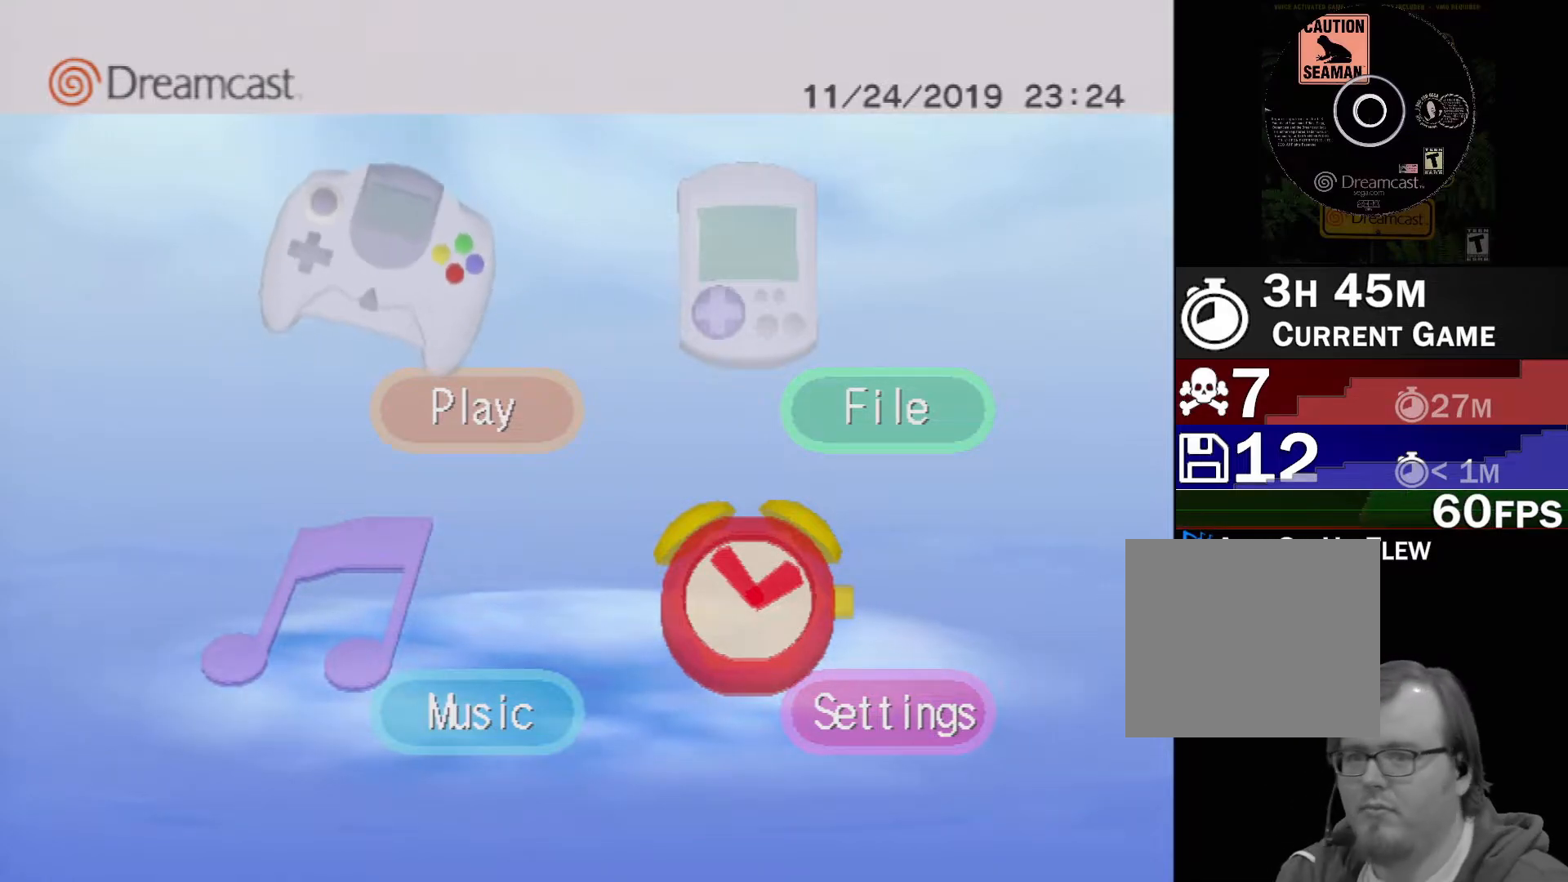
{"buttons": [], "left_stick": "center", "events": []}
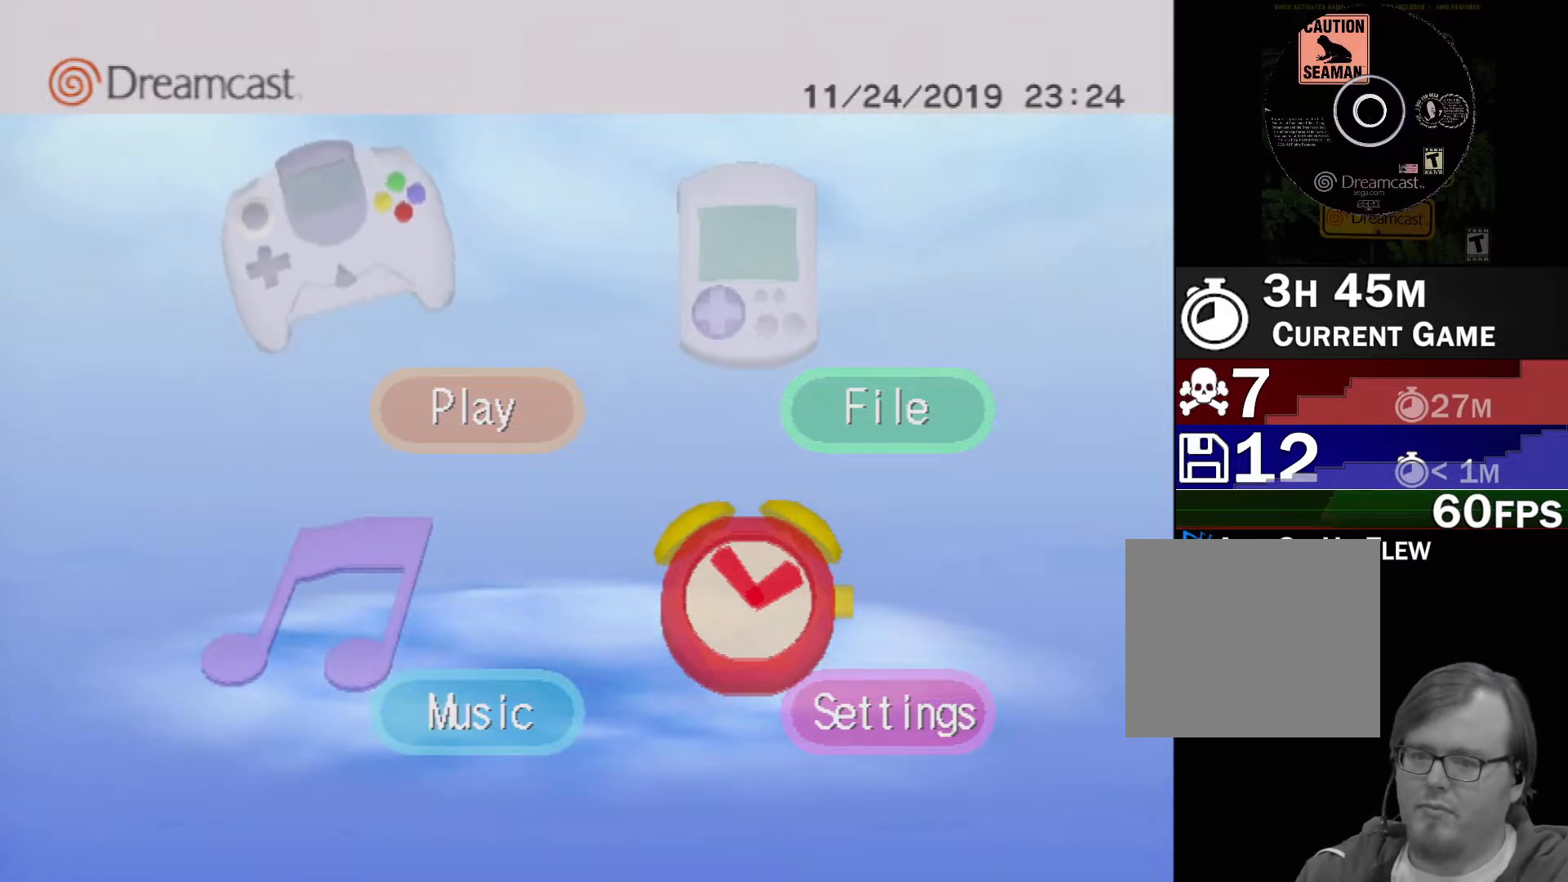
{"buttons": ["A"], "left_stick": "center", "events": [[50, "DPAD_RIGHT", "down"], [150, "DPAD_RIGHT", "up"], [267, "DPAD_DOWN", "down"], [350, "DPAD_DOWN", "up"], [400, "A", "down"]]}
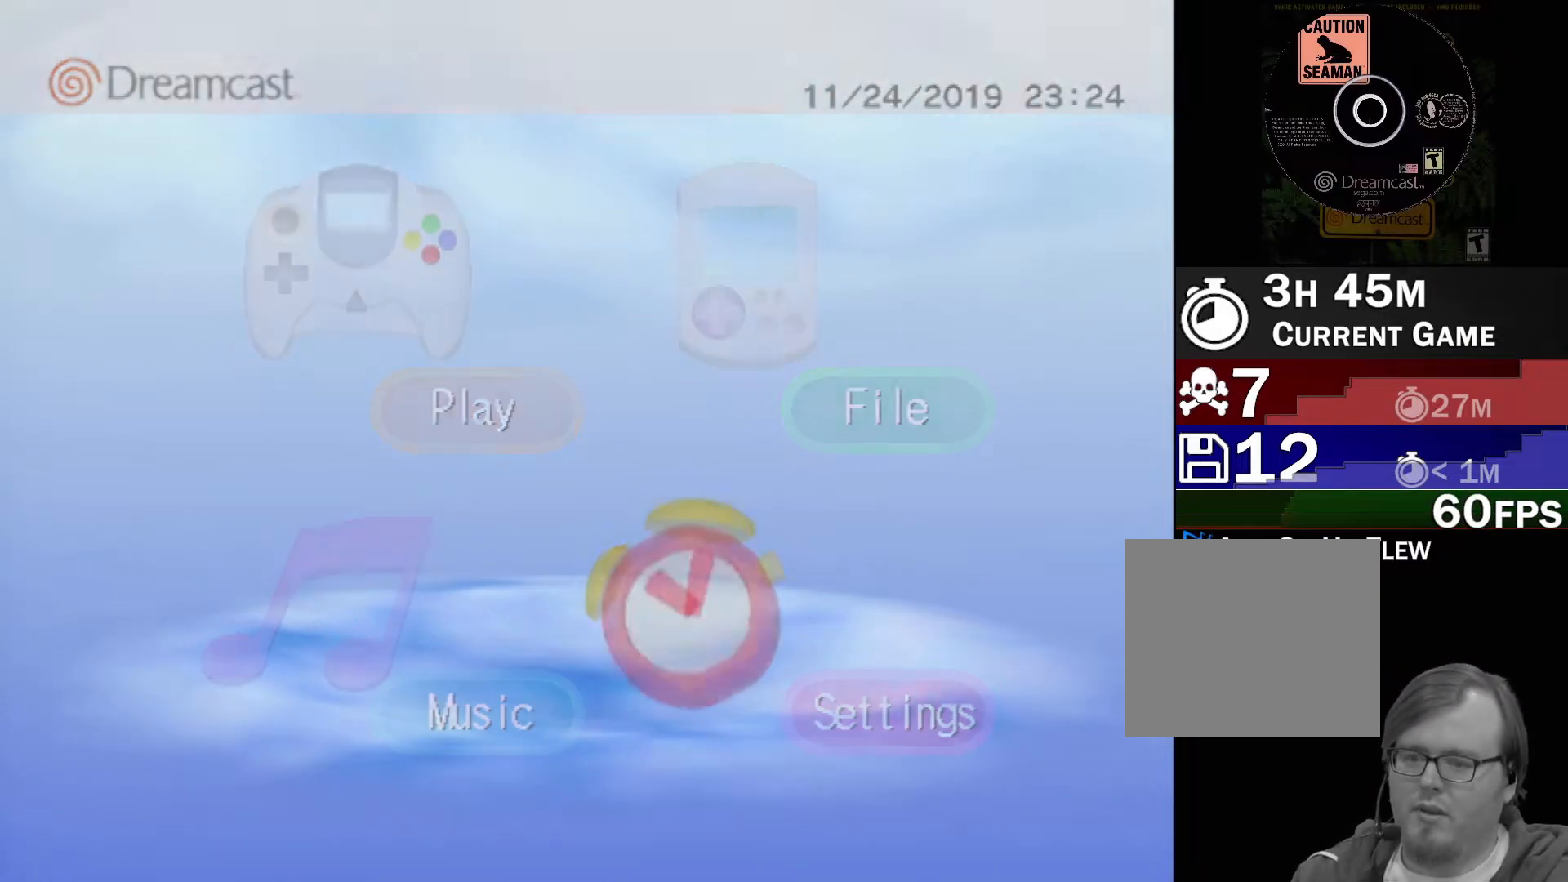
{"buttons": [], "left_stick": "center", "events": [[33, "A", "up"]]}
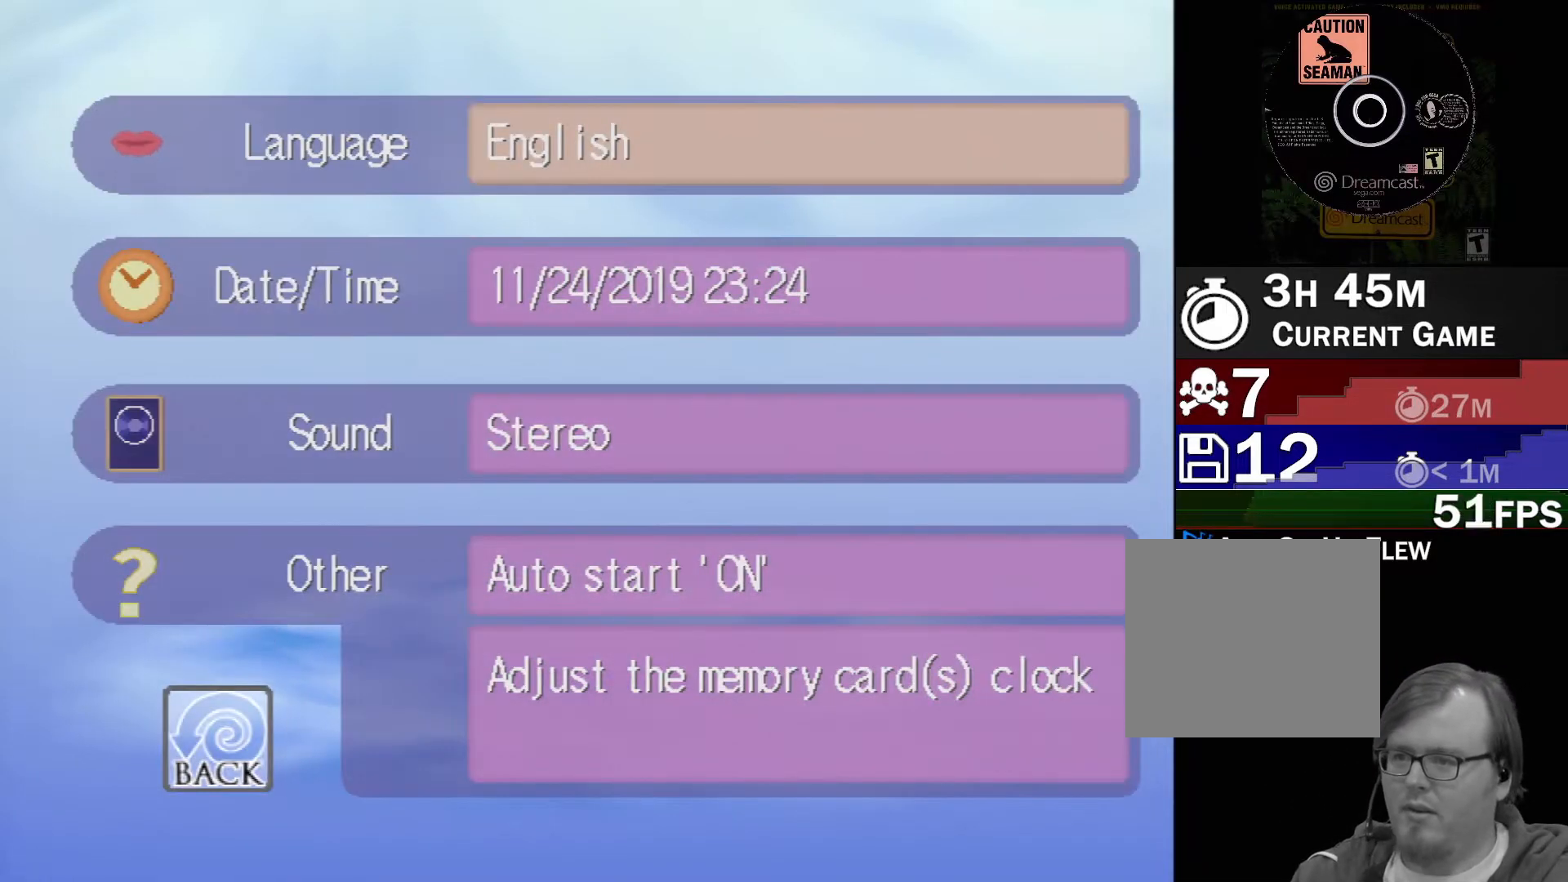
{"buttons": ["A"], "left_stick": "center", "events": [[217, "DPAD_DOWN", "down"], [317, "DPAD_DOWN", "up"], [383, "A", "down"]]}
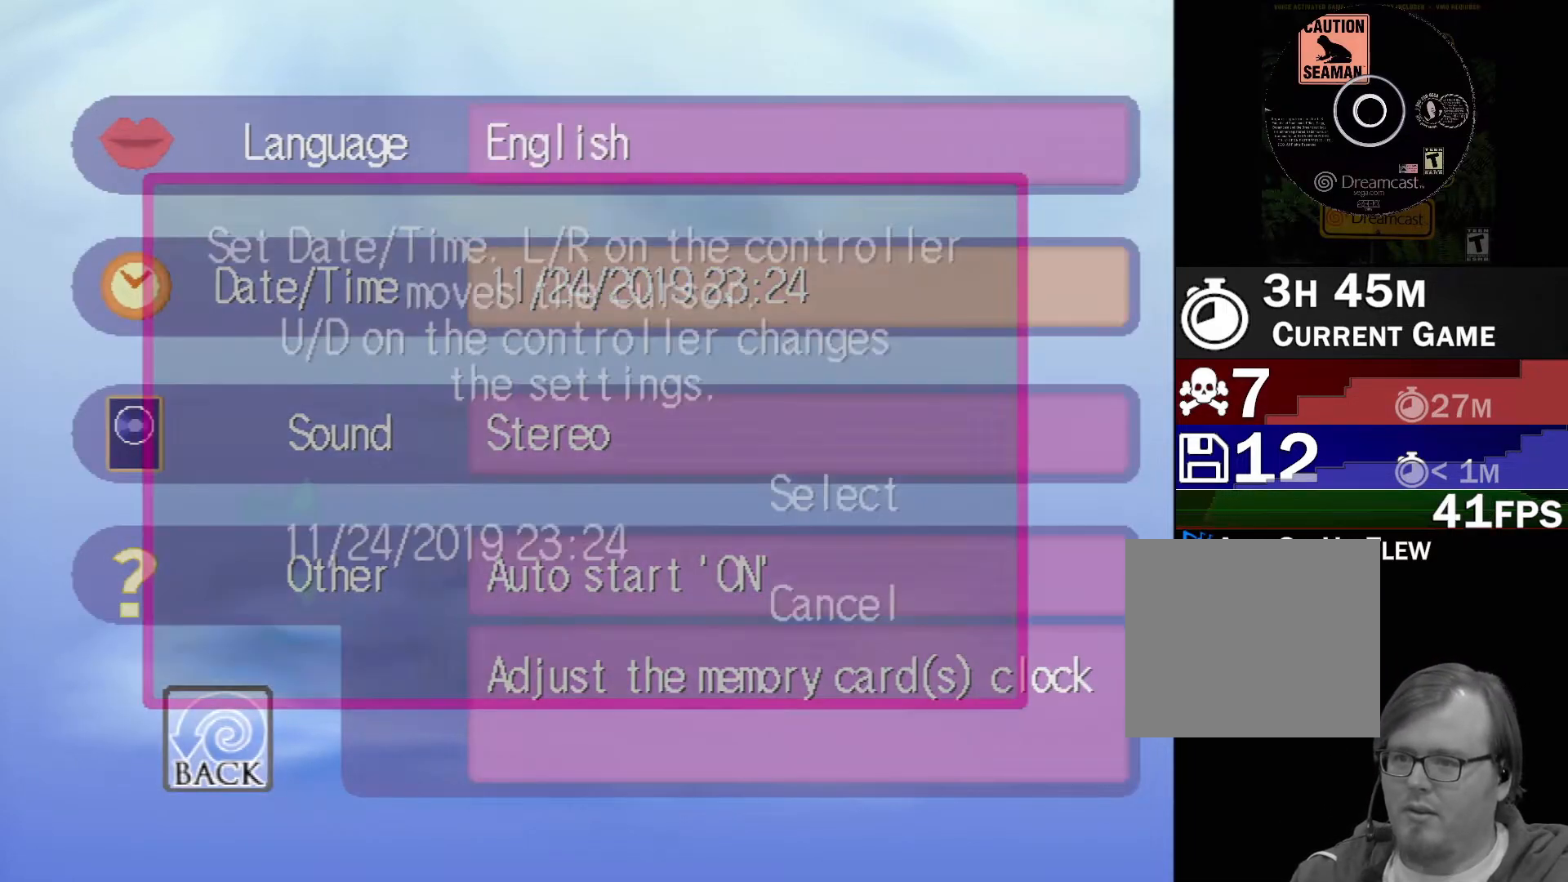
{"buttons": [], "left_stick": "center", "events": [[17, "A", "up"]]}
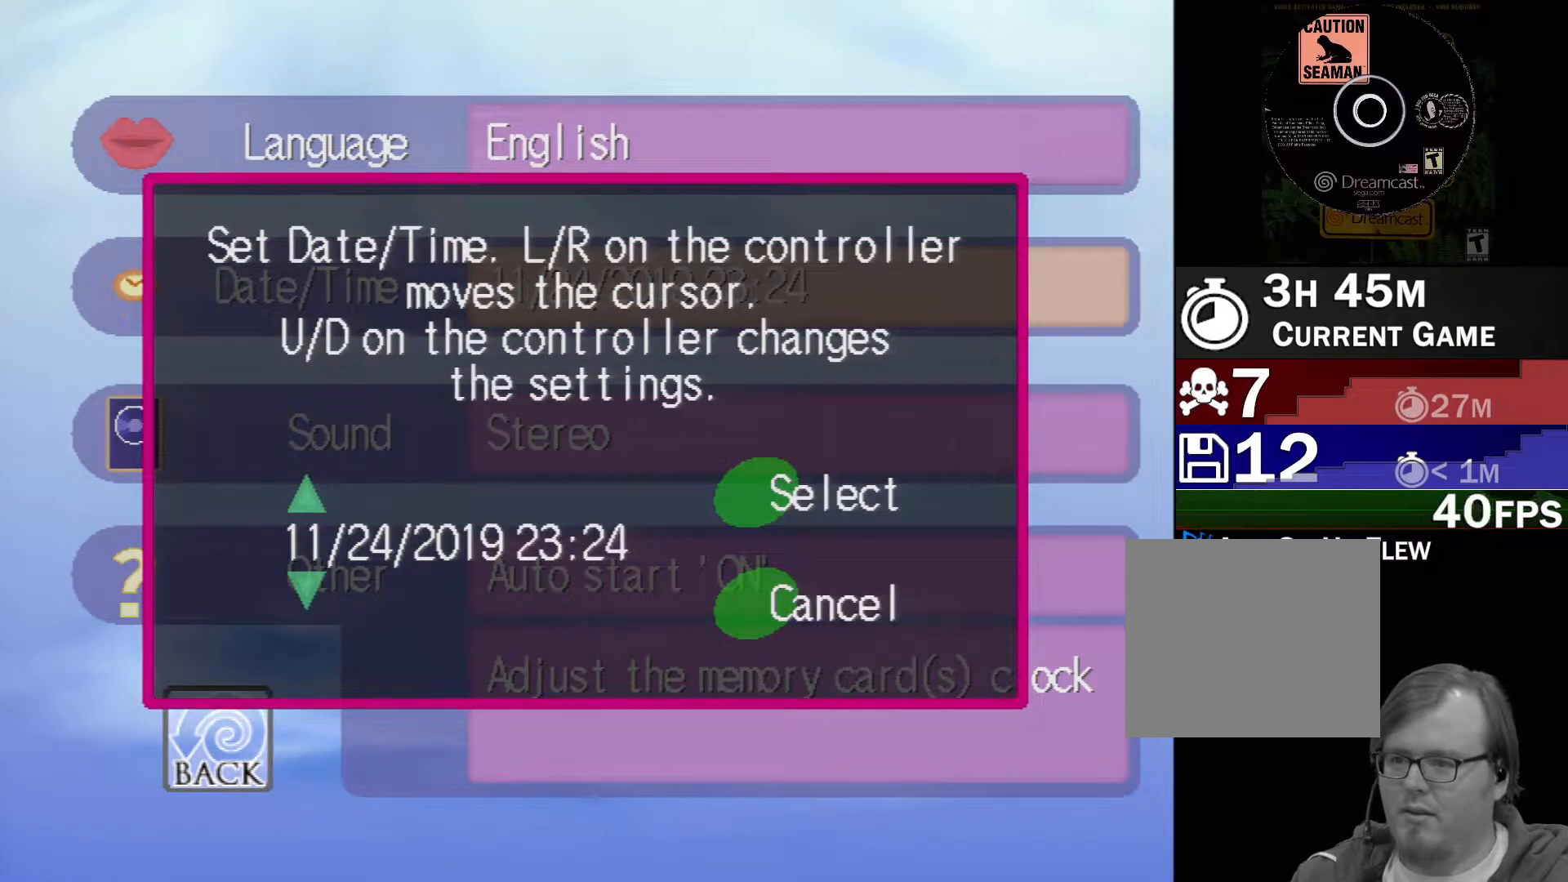
{"buttons": [], "left_stick": "center", "events": [[250, "DPAD_RIGHT", "down"], [367, "DPAD_RIGHT", "up"]]}
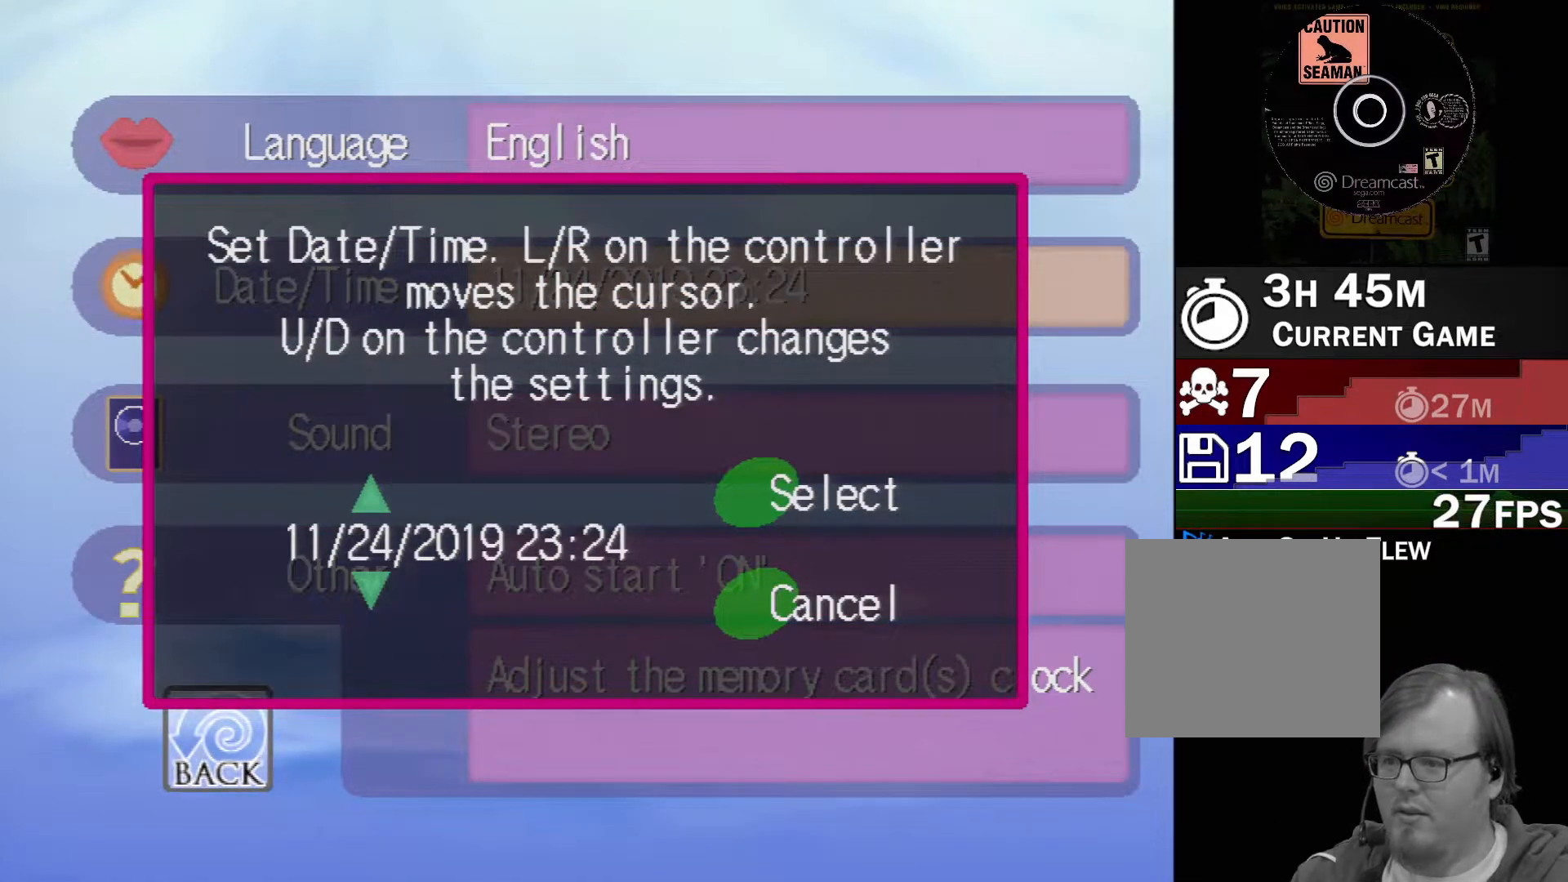
{"buttons": ["DPAD_RIGHT"], "left_stick": "center", "events": [[33, "DPAD_UP", "down"], [133, "DPAD_UP", "up"], [317, "DPAD_RIGHT", "down"], [400, "DPAD_RIGHT", "up"], [467, "DPAD_RIGHT", "down"]]}
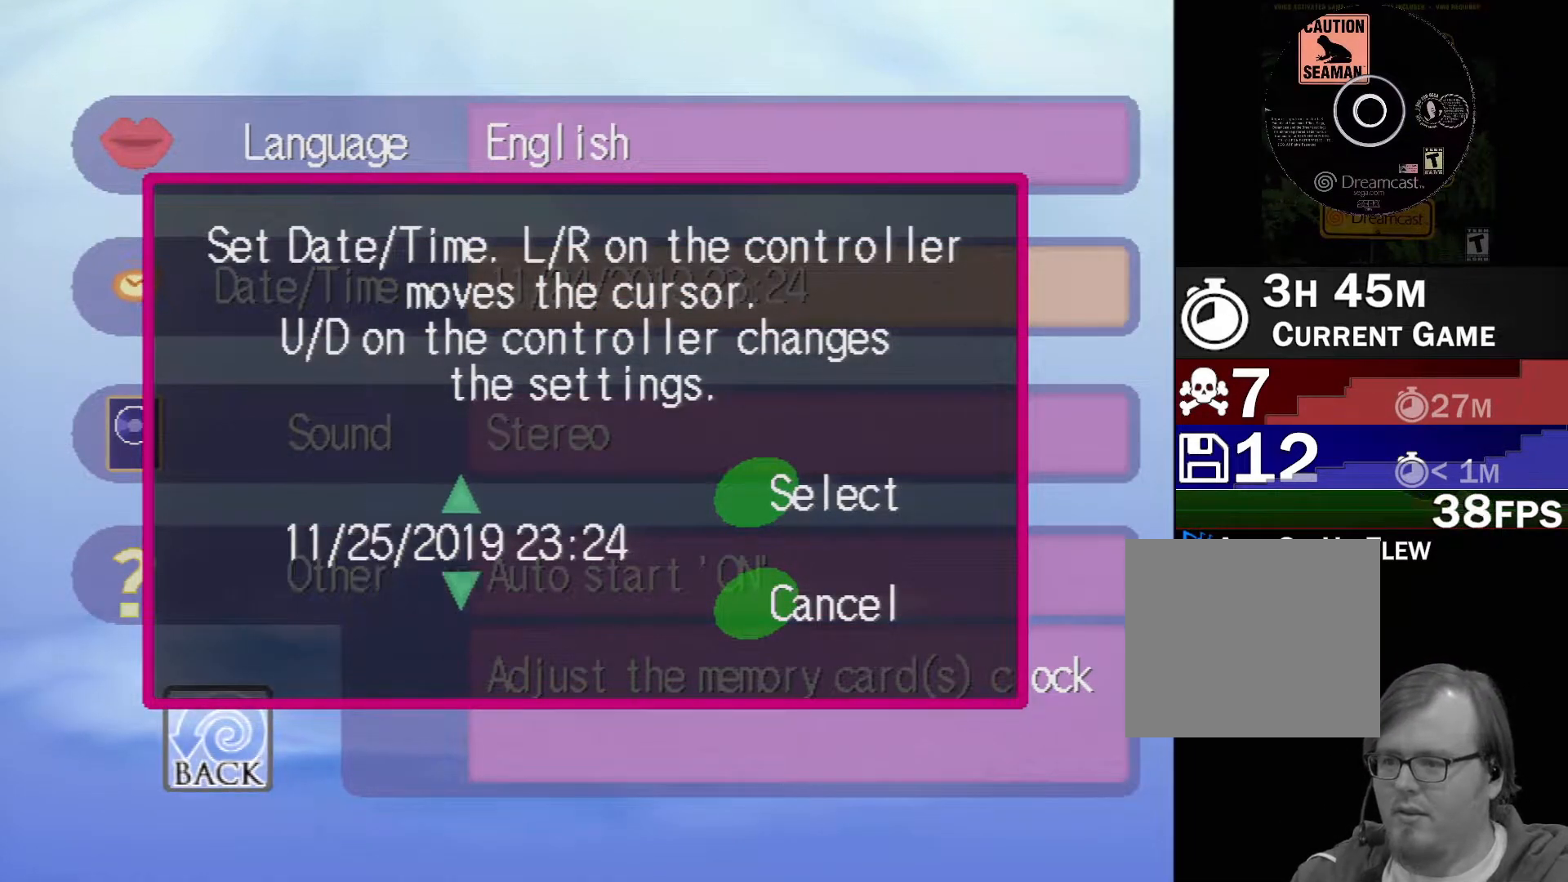
{"buttons": ["DPAD_RIGHT"], "left_stick": "center", "events": [[83, "DPAD_RIGHT", "up"], [133, "DPAD_RIGHT", "down"], [250, "DPAD_RIGHT", "up"], [417, "DPAD_RIGHT", "down"]]}
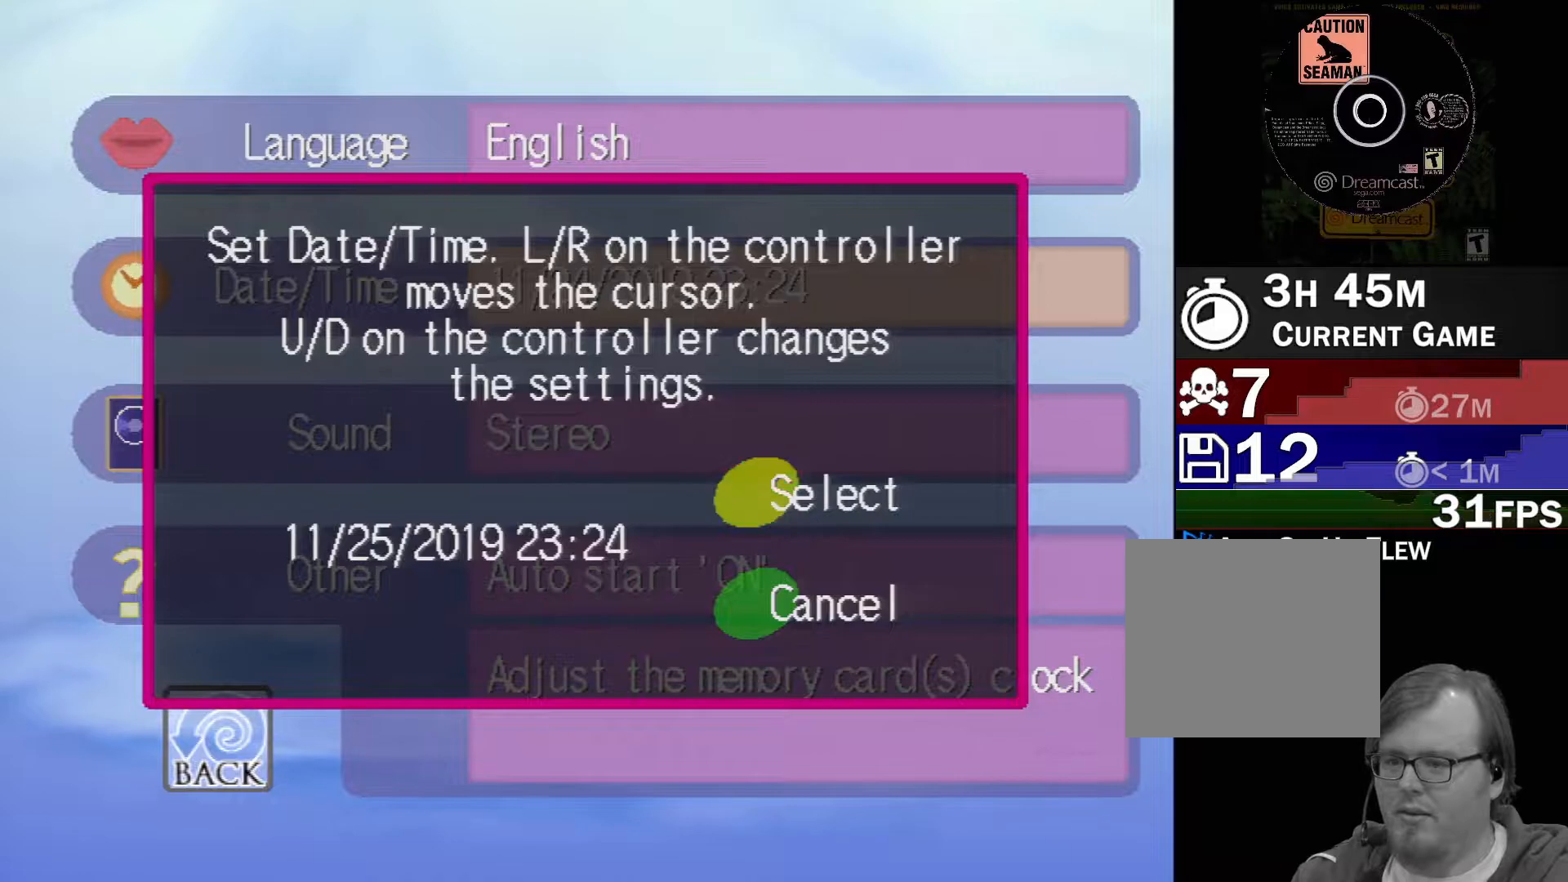
{"buttons": [], "left_stick": "center", "events": [[50, "DPAD_RIGHT", "up"], [250, "A", "down"], [383, "A", "up"]]}
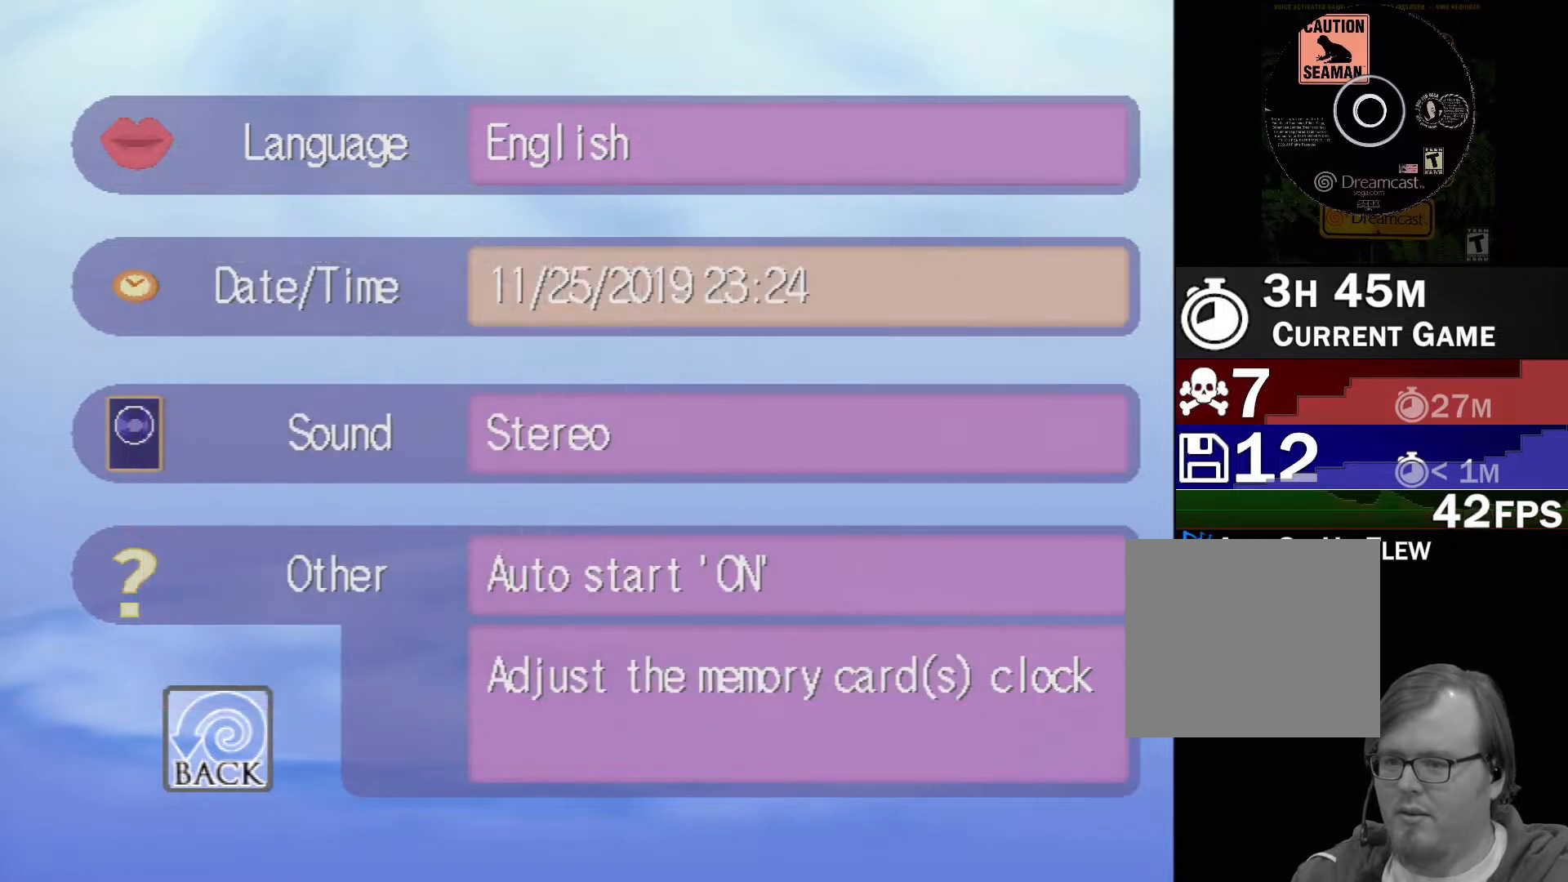
{"buttons": [], "left_stick": "center", "events": []}
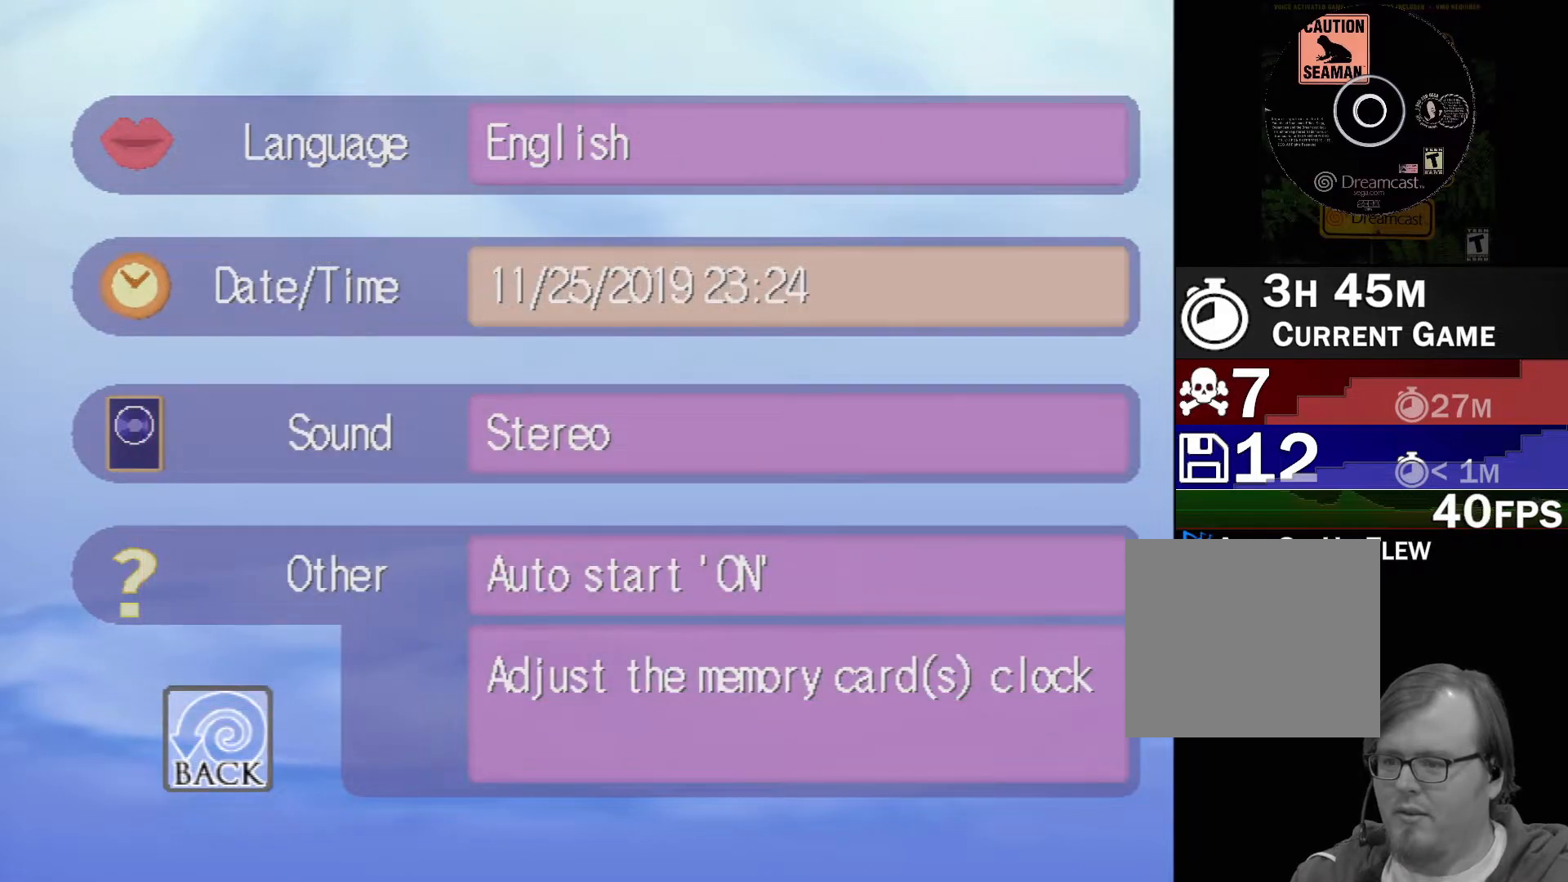
{"buttons": [], "left_stick": "center", "events": [[117, "B", "down"], [250, "B", "up"]]}